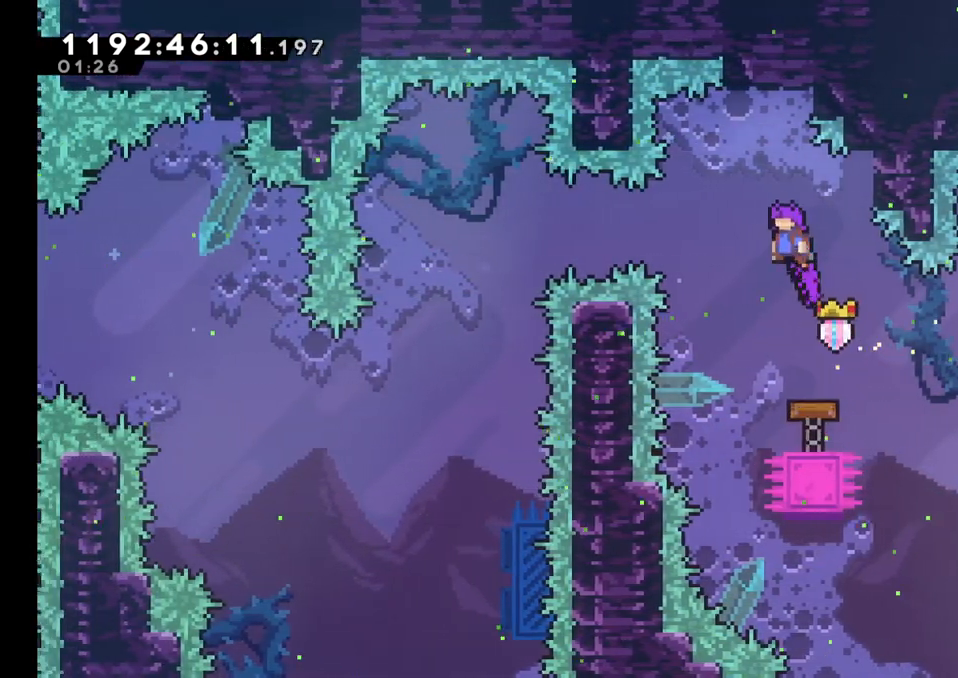
Gameplay with a controller (Nintendo layout); each line is a JSON object with the inputs held at the frame after it (dt_ms = milliseconds from this image to that frame). "events" lists button and stick changes between this image and that frame as [ms after this image, input, new state], when the widget could be followed in between. Not read: HOME L1 L3 R1 R3.
{"dt_ms": 500, "buttons": ["Y"], "left_stick": "left", "right_stick": "center", "events": [[167, "left_stick", "center"], [267, "left_stick", "left"], [333, "Y", "down"]]}
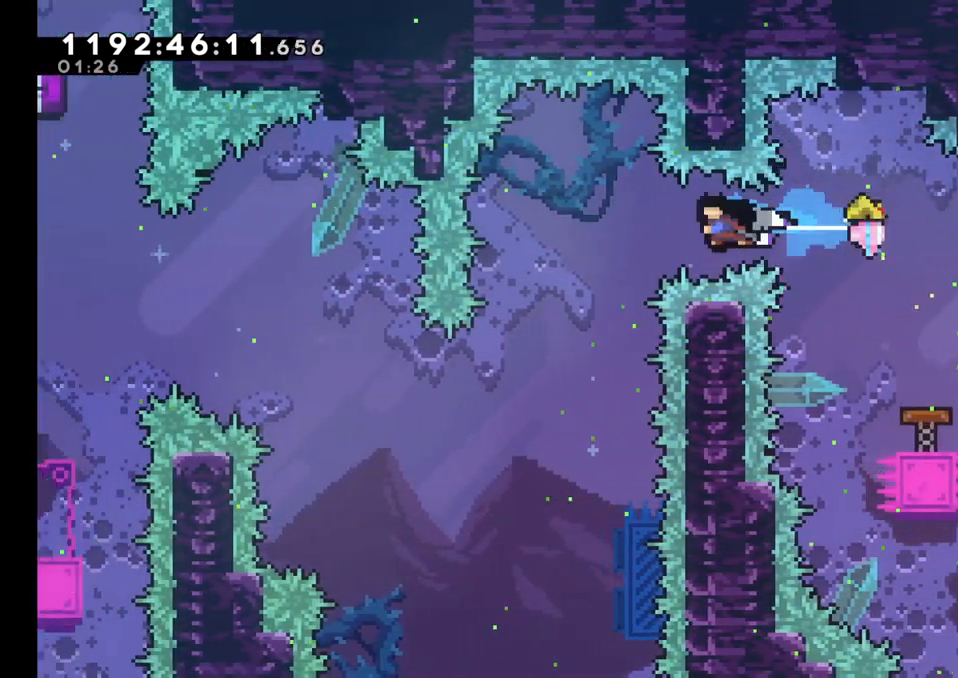
{"dt_ms": 1000, "buttons": [], "left_stick": "up-left", "right_stick": "center", "events": [[50, "Y", "up"], [233, "left_stick", "center"], [617, "left_stick", "right"], [783, "DPAD_LEFT", "down"], [833, "DPAD_LEFT", "up"], [850, "left_stick", "up-left"]]}
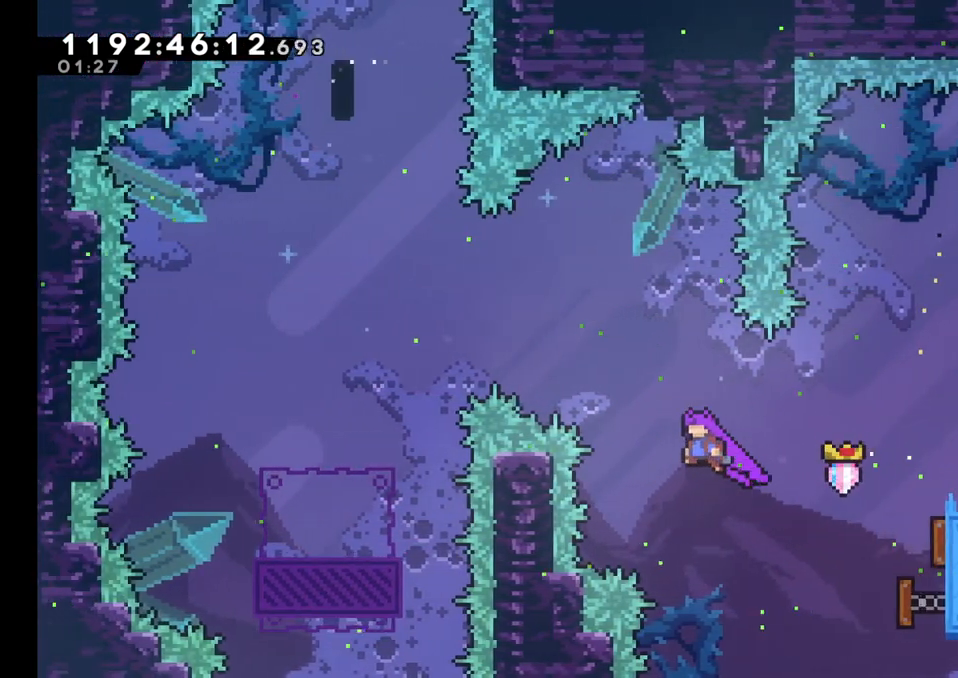
{"dt_ms": 500, "buttons": [], "left_stick": "up-left", "right_stick": "center", "events": [[150, "Y", "down"], [367, "Y", "up"]]}
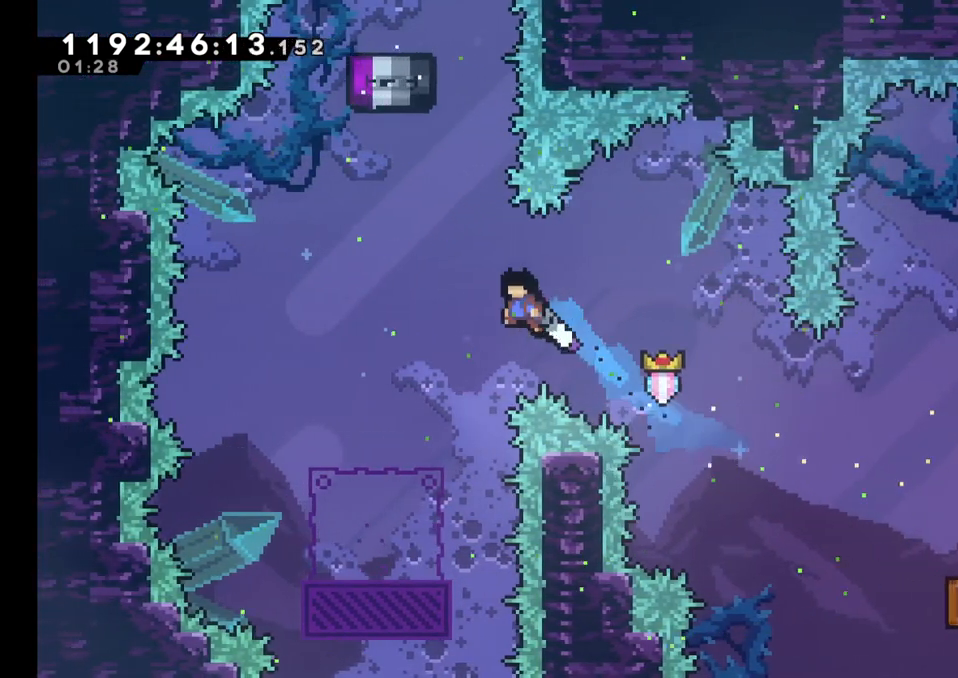
{"dt_ms": 500, "buttons": [], "left_stick": "center", "right_stick": "center", "events": [[400, "left_stick", "center"]]}
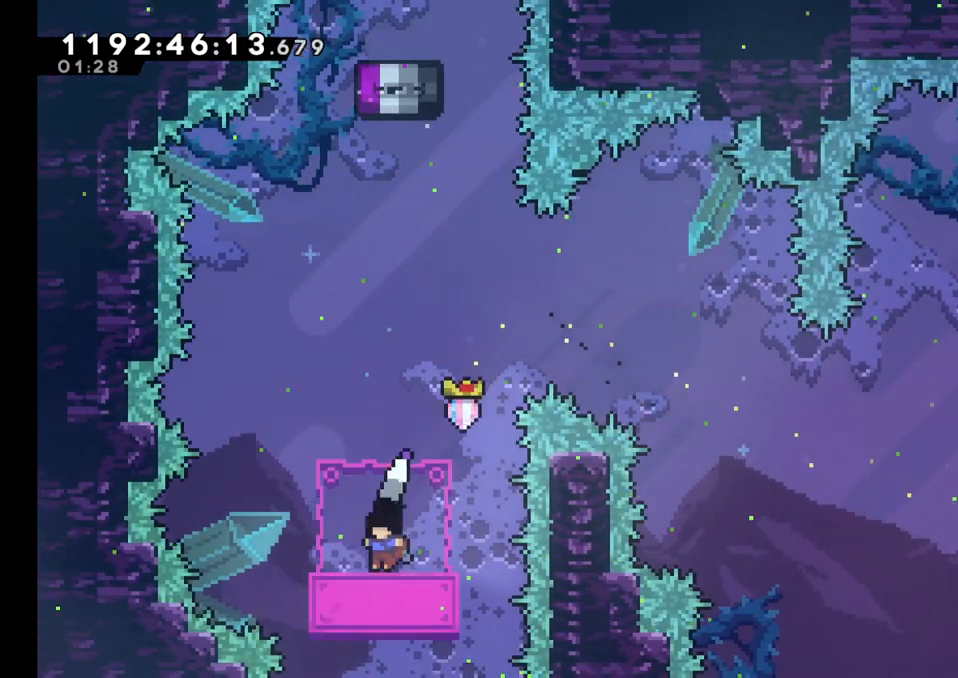
{"dt_ms": 500, "buttons": [], "left_stick": "center", "right_stick": "center", "events": []}
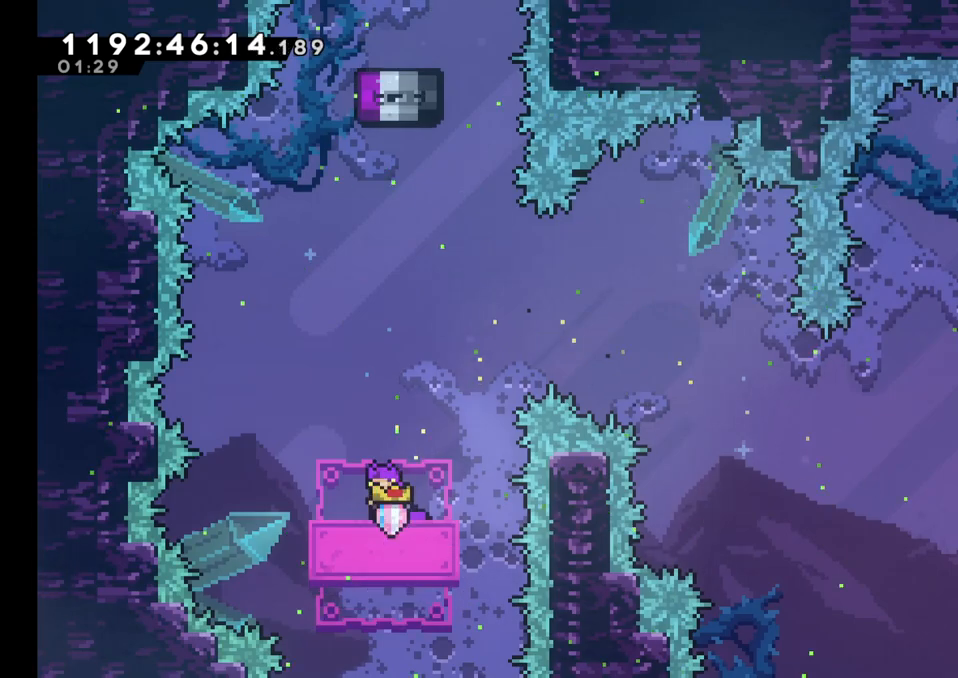
{"dt_ms": 500, "buttons": ["B"], "left_stick": "center", "right_stick": "center", "events": [[350, "B", "down"]]}
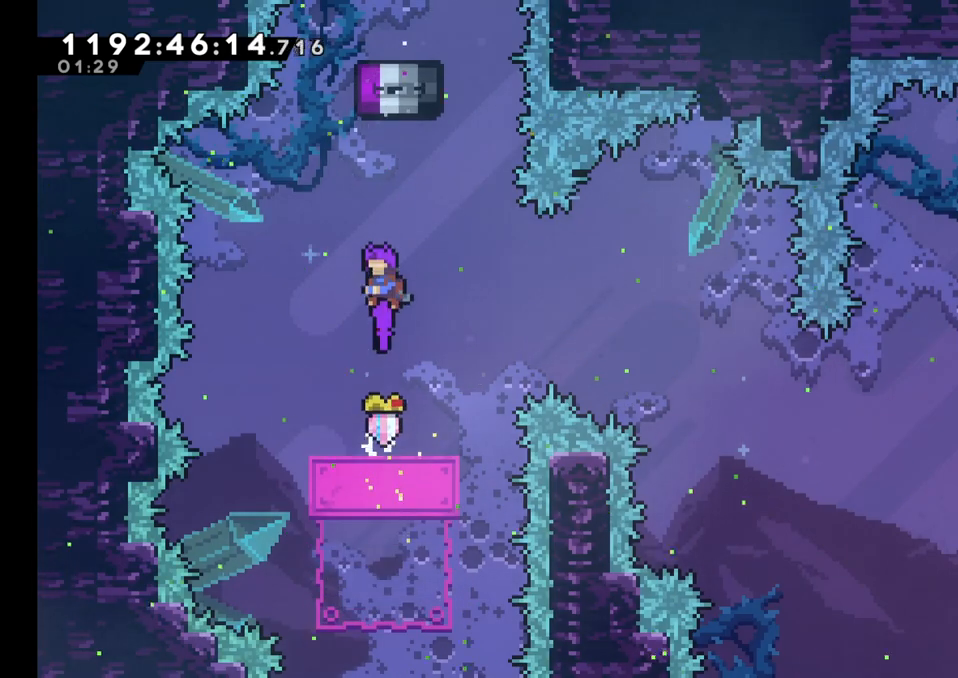
{"dt_ms": 500, "buttons": ["B"], "left_stick": "center", "right_stick": "center", "events": [[200, "left_stick", "up"], [250, "Y", "down"], [417, "Y", "up"], [483, "left_stick", "center"]]}
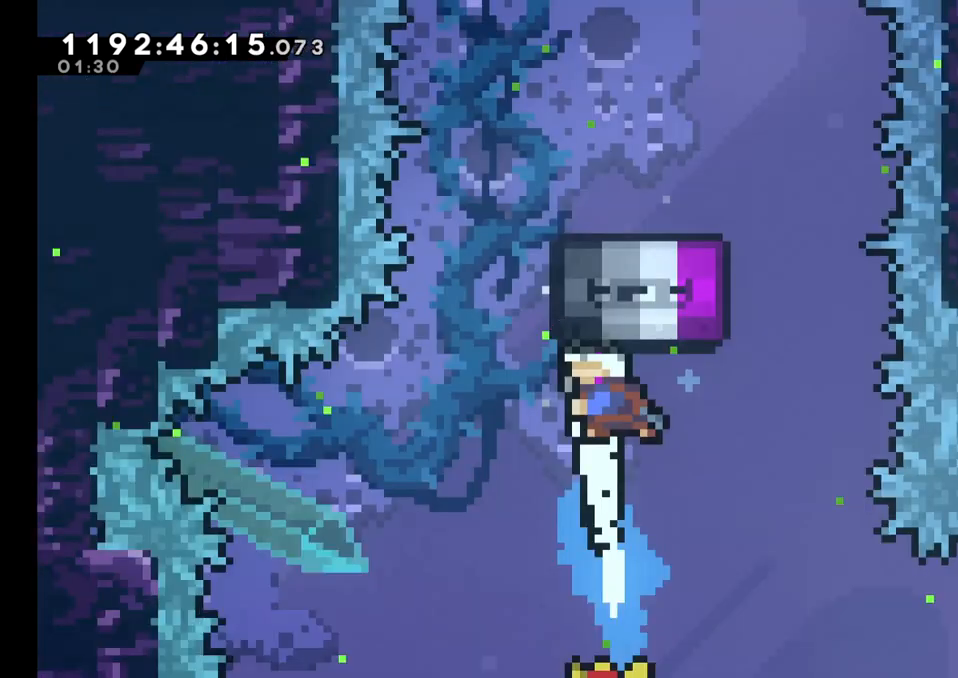
{"dt_ms": 500, "buttons": [], "left_stick": "center", "right_stick": "center", "events": [[50, "B", "up"]]}
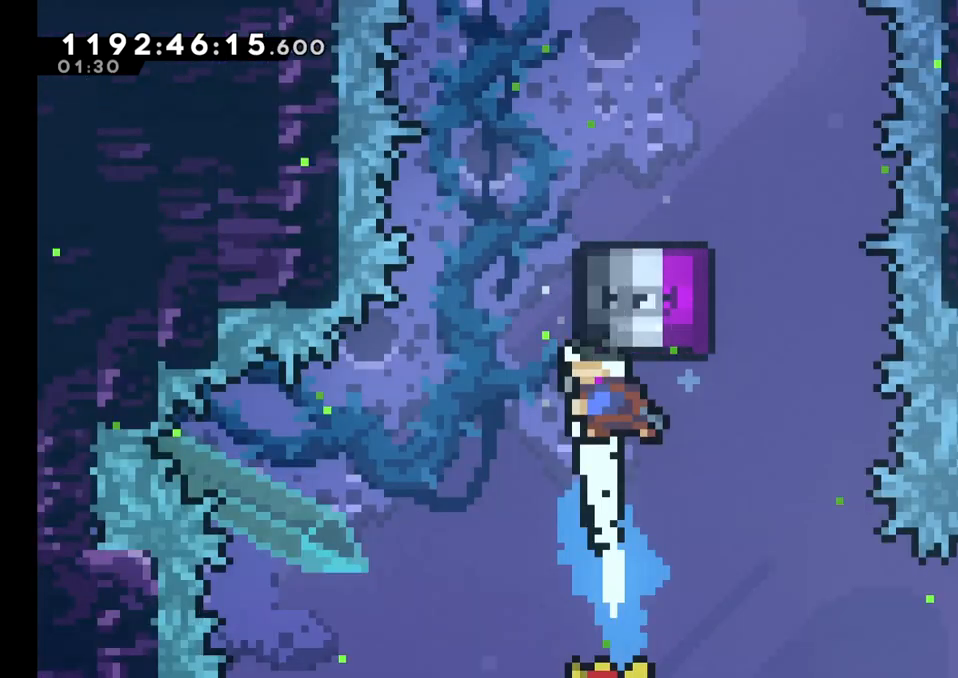
{"dt_ms": 500, "buttons": [], "left_stick": "center", "right_stick": "center", "events": []}
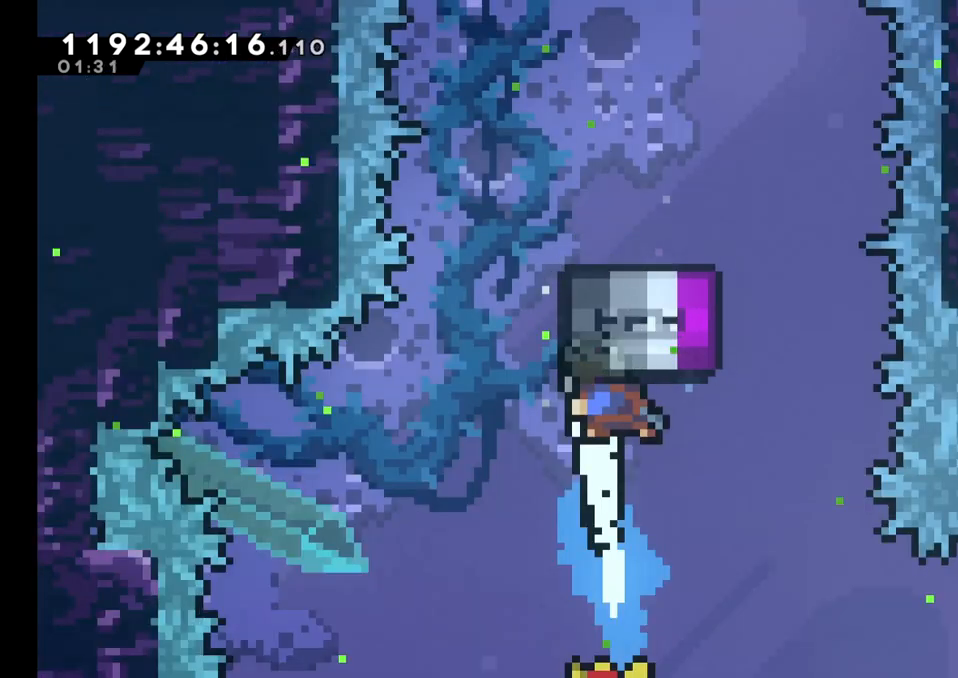
{"dt_ms": 500, "buttons": [], "left_stick": "center", "right_stick": "center", "events": []}
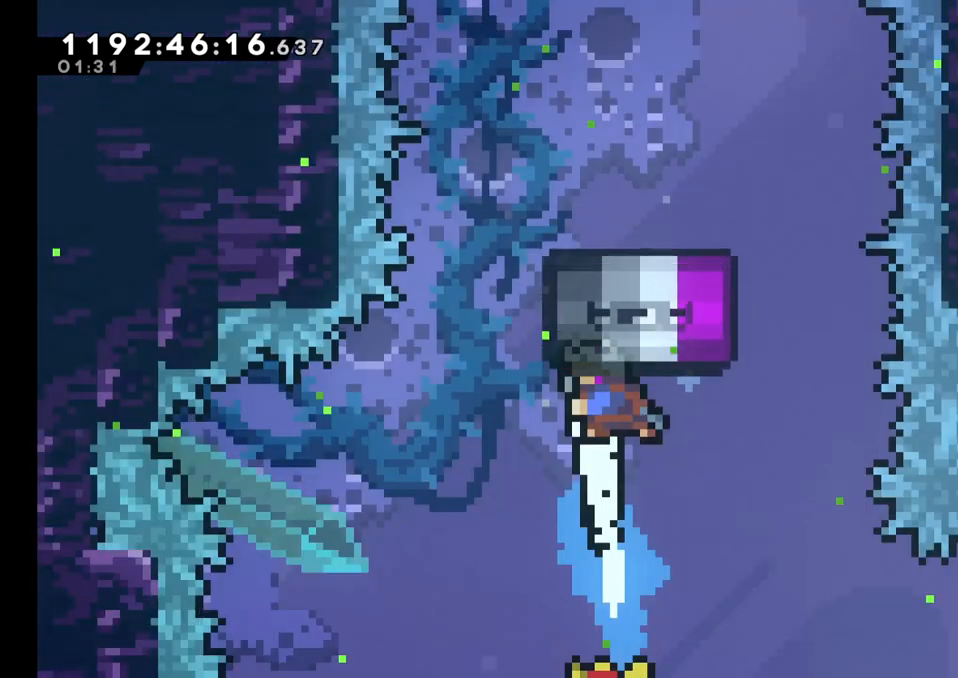
{"dt_ms": 500, "buttons": [], "left_stick": "center", "right_stick": "center", "events": []}
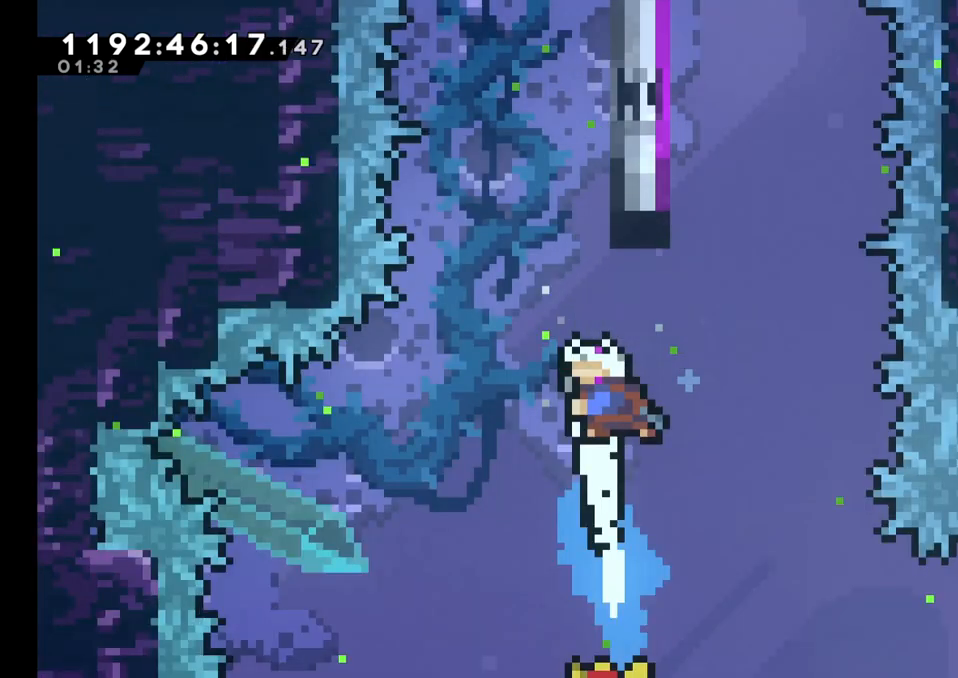
{"dt_ms": 500, "buttons": [], "left_stick": "center", "right_stick": "center", "events": []}
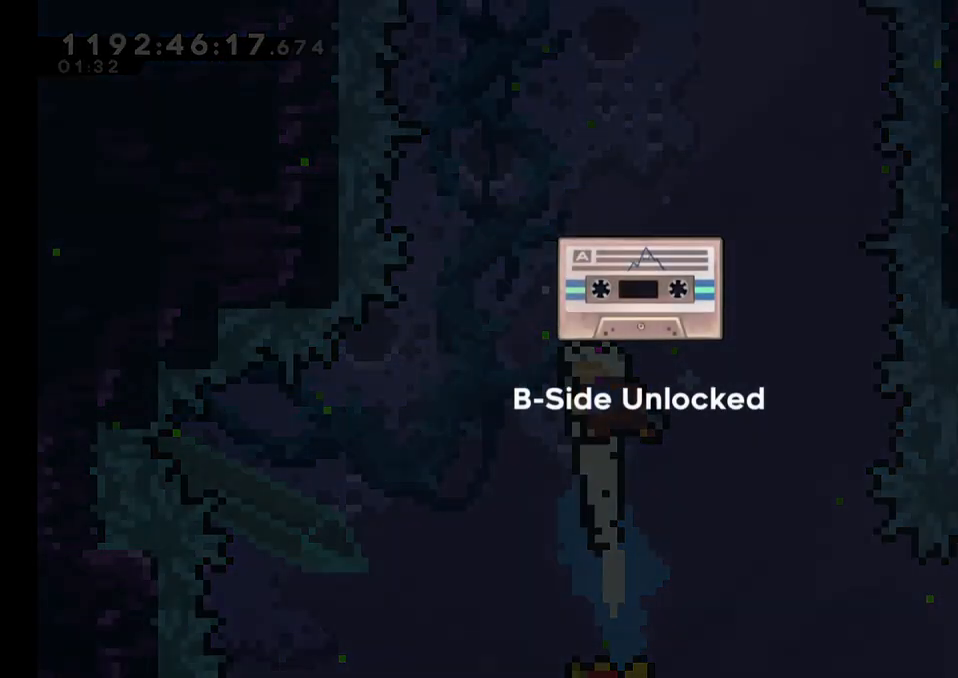
{"dt_ms": 500, "buttons": [], "left_stick": "center", "right_stick": "center", "events": []}
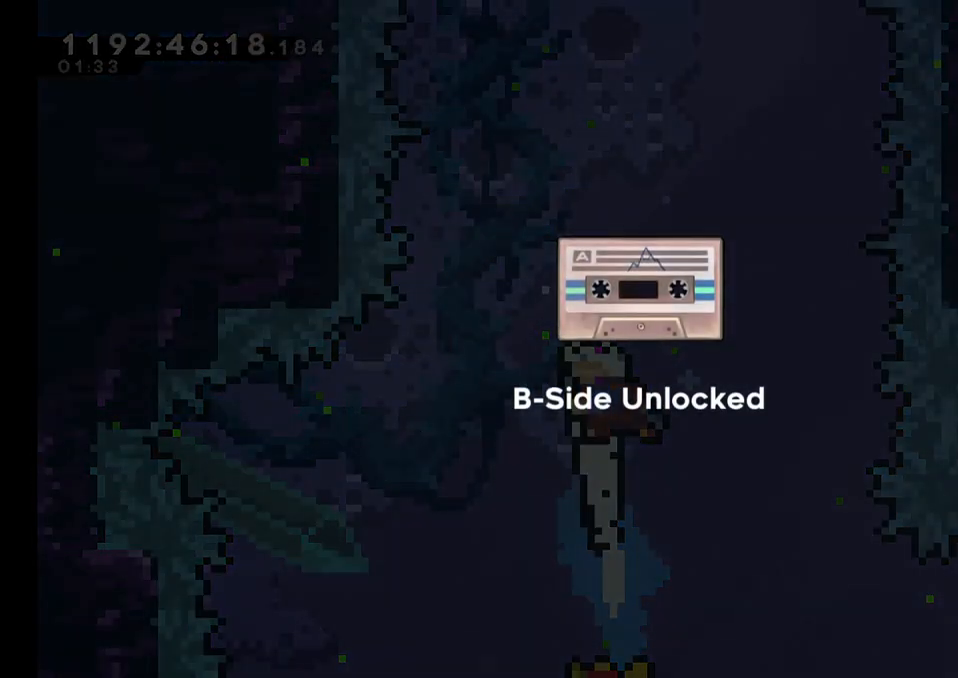
{"dt_ms": 500, "buttons": [], "left_stick": "center", "right_stick": "center", "events": []}
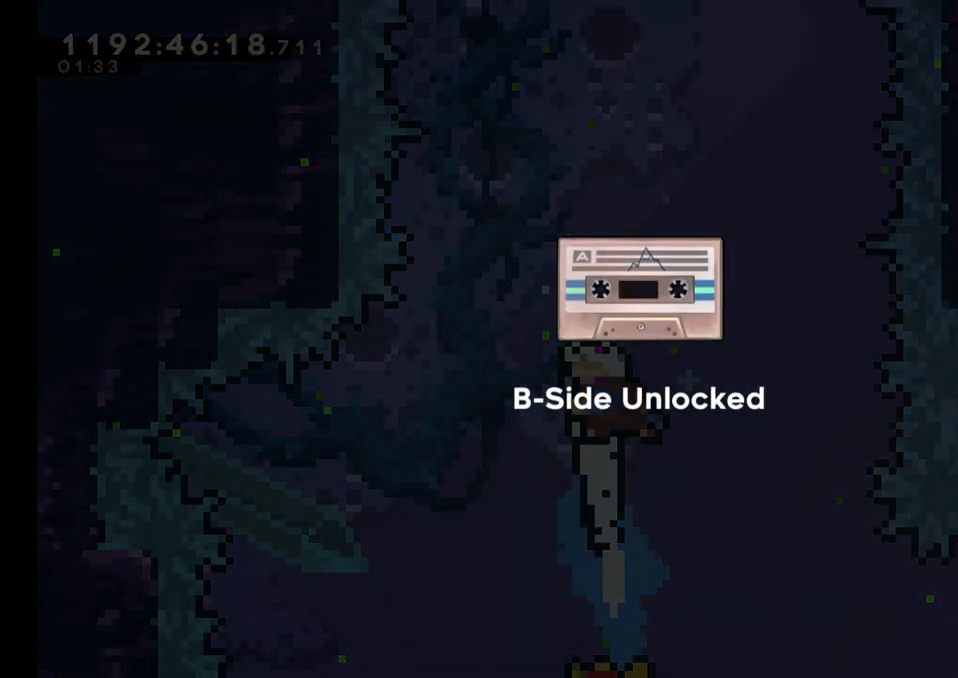
{"dt_ms": 500, "buttons": [], "left_stick": "center", "right_stick": "center", "events": [[383, "A", "down"], [450, "A", "up"]]}
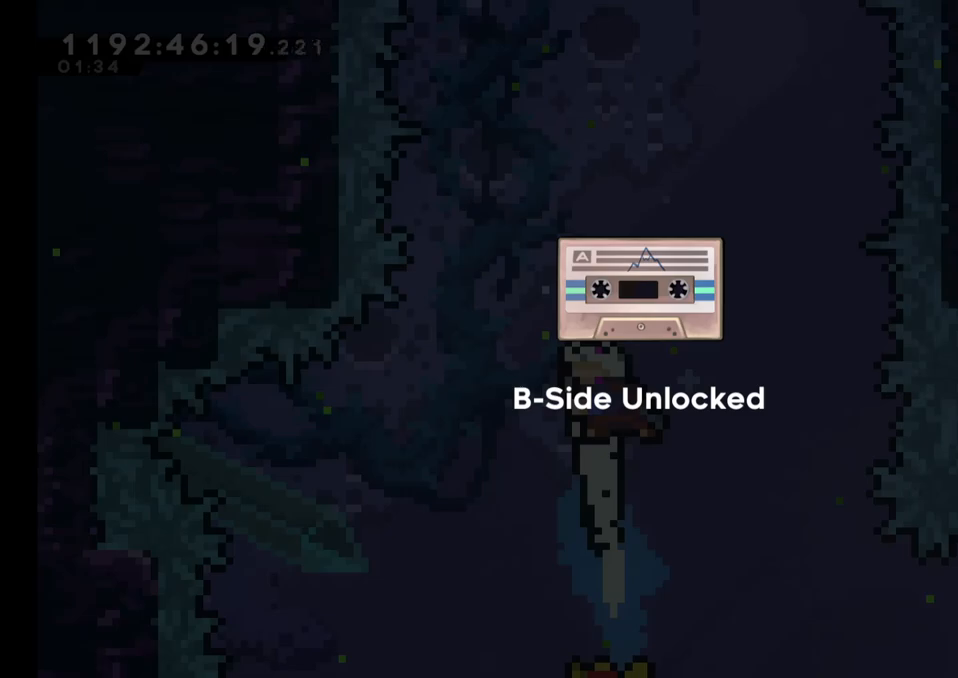
{"dt_ms": 500, "buttons": [], "left_stick": "center", "right_stick": "center", "events": [[50, "A", "down"], [183, "A", "up"], [200, "A", "down"], [317, "A", "up"]]}
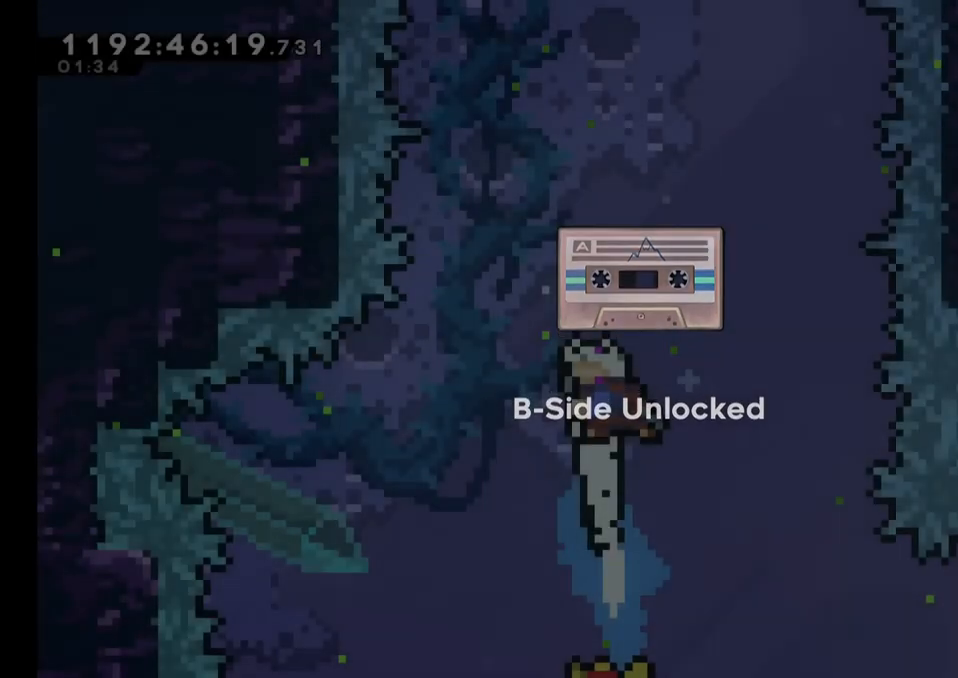
{"dt_ms": 500, "buttons": [], "left_stick": "center", "right_stick": "center"}
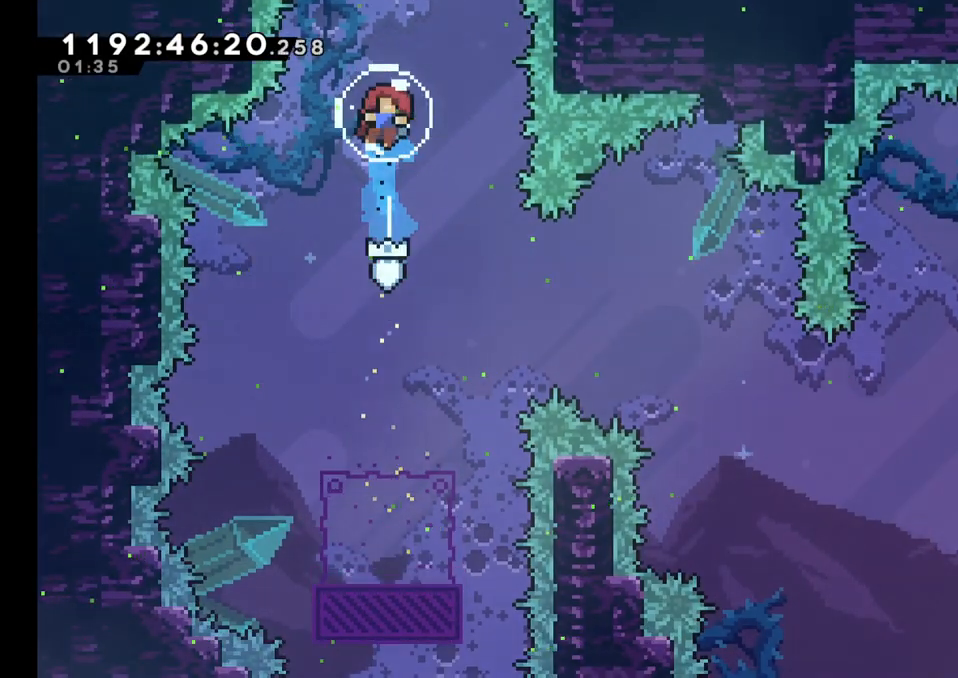
{"dt_ms": 500, "buttons": [], "left_stick": "center", "right_stick": "center", "events": []}
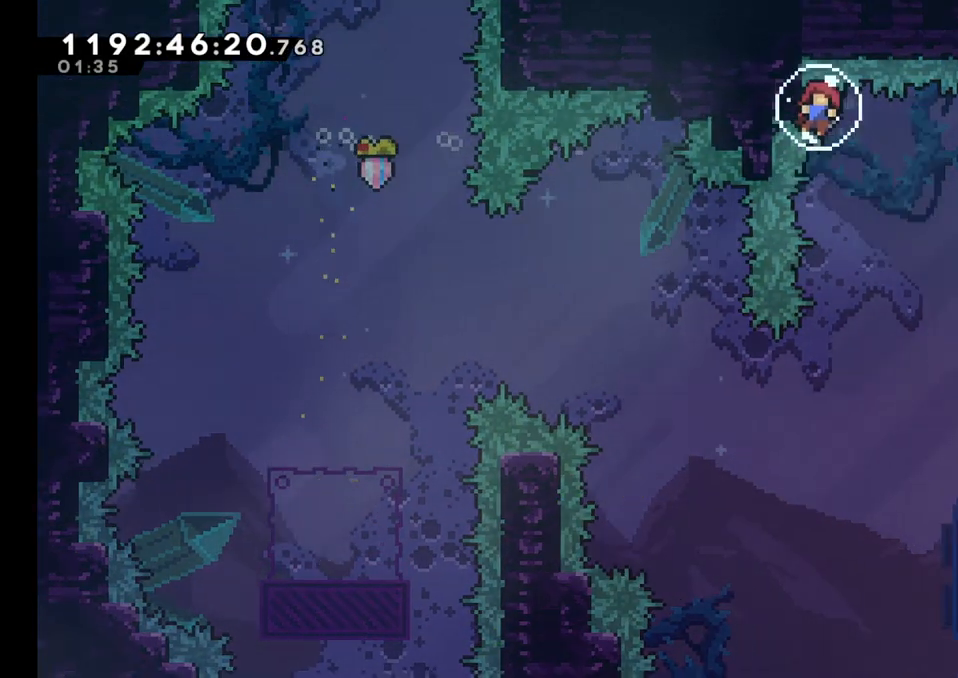
{"dt_ms": 500, "buttons": [], "left_stick": "center", "right_stick": "center", "events": []}